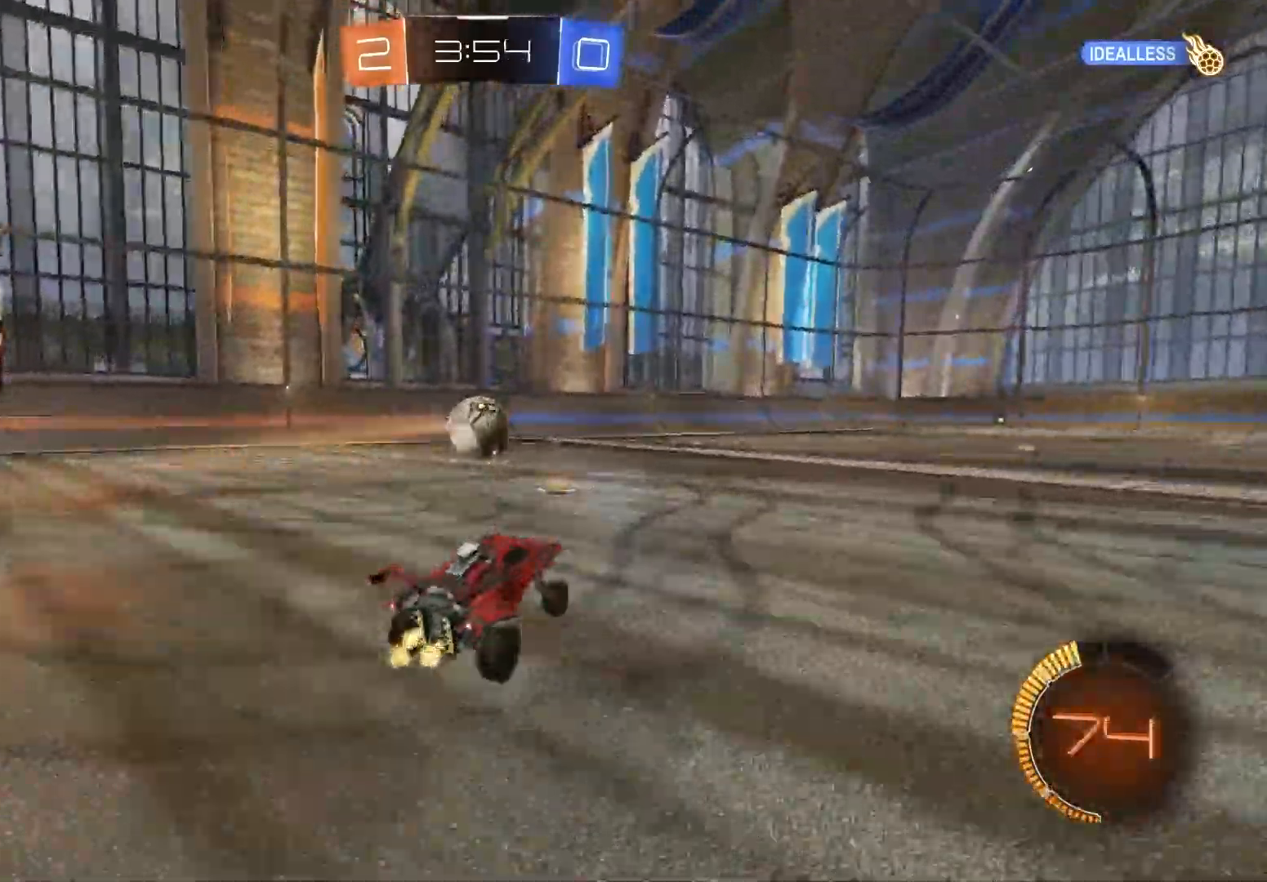
Gameplay with a controller (PlayStation layout); each line is a JSON object with the inputs held at the frame after it. "events" lists button and stick changes between this image and that frame as [ms after this image, input, new state], when the widget could be followed in between.
{"buttons": ["L1", "R2"], "left_stick": "down-right", "right_stick": "center", "events": [[117, "CROSS", "down"], [117, "left_stick", "up"], [133, "L1", "down"], [167, "CROSS", "up"], [233, "CROSS", "down"], [267, "left_stick", "down-right"], [467, "CROSS", "up"]]}
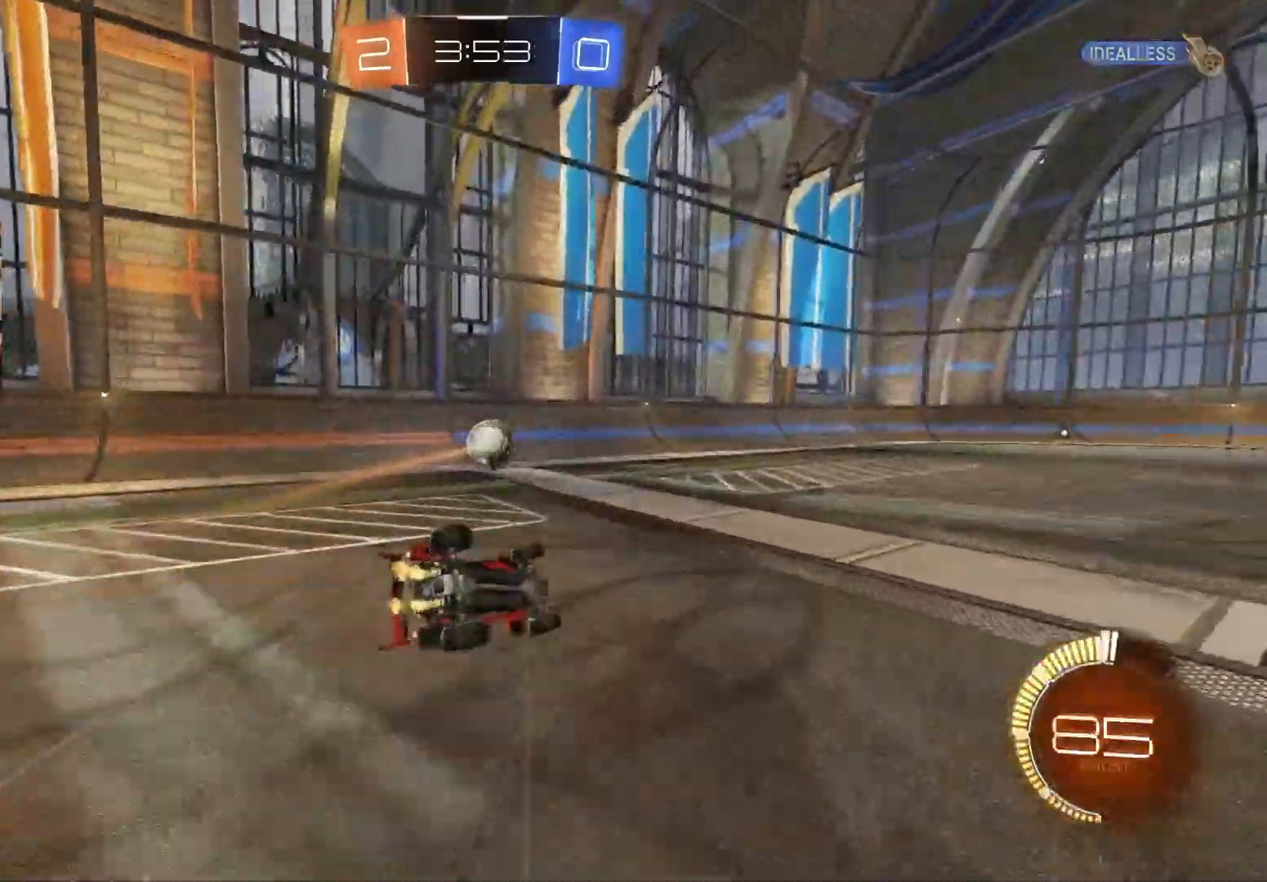
{"buttons": ["R2"], "left_stick": "center", "right_stick": "center", "events": [[133, "left_stick", "down-left"], [417, "L1", "up"], [433, "left_stick", "center"]]}
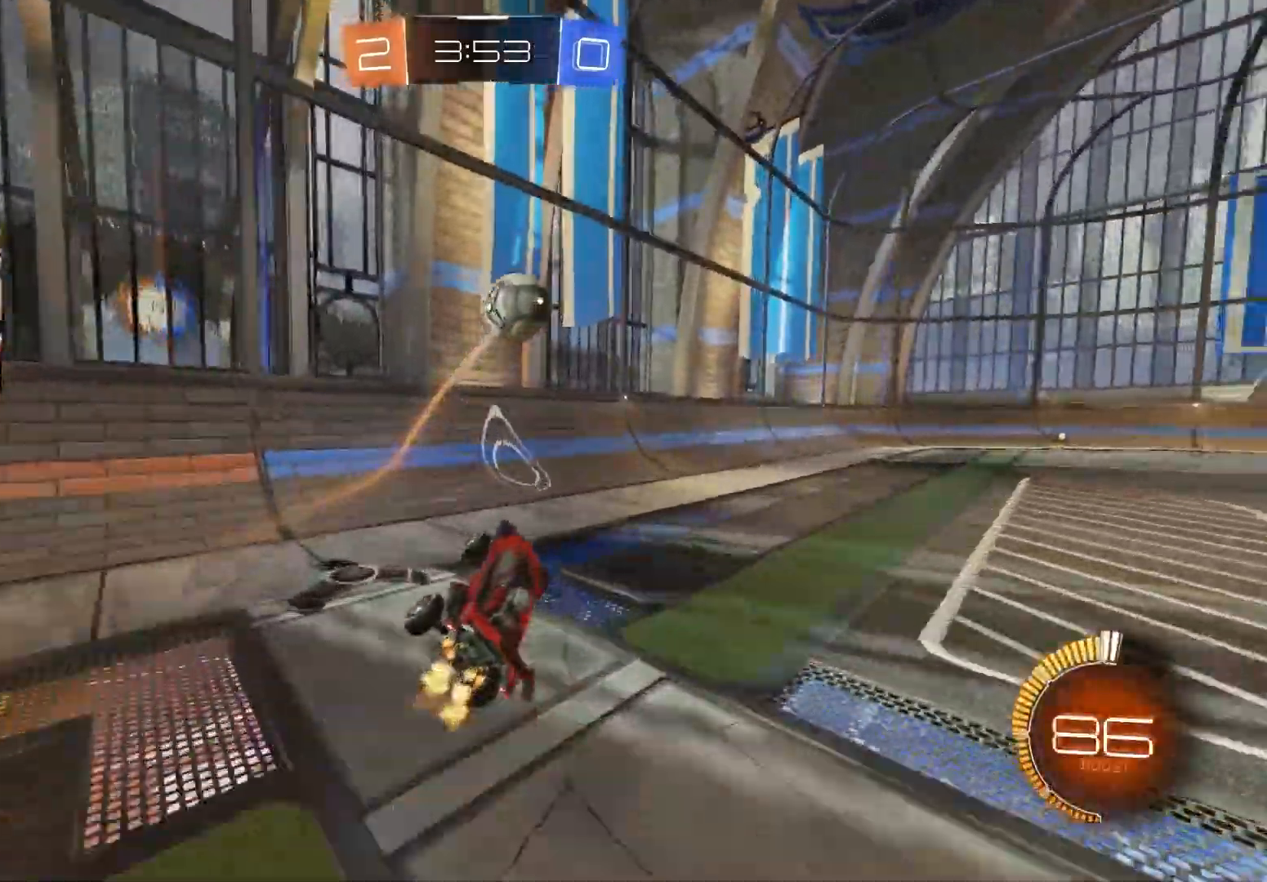
{"buttons": ["R2"], "left_stick": "center", "right_stick": "center", "events": [[217, "left_stick", "right"], [350, "left_stick", "center"]]}
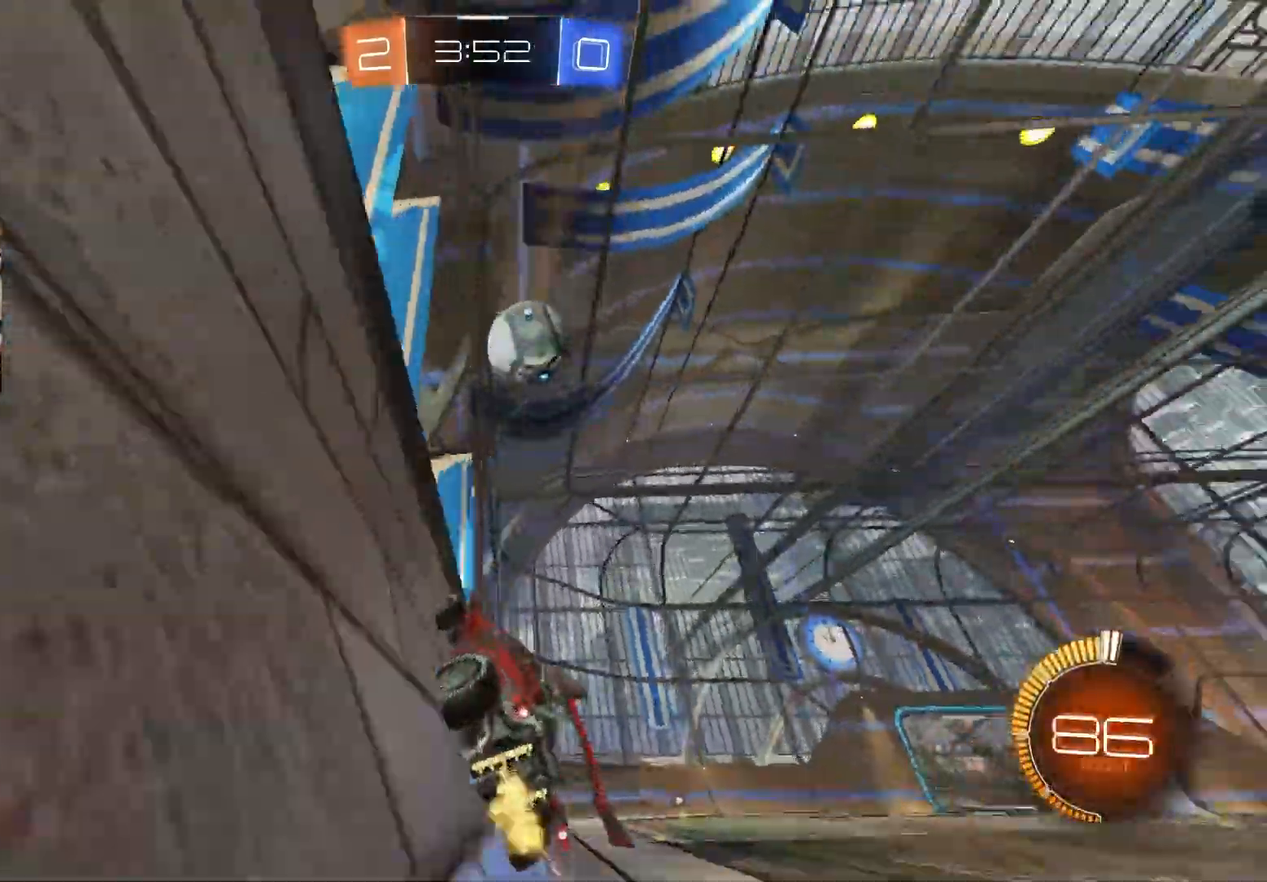
{"buttons": ["R2"], "left_stick": "center", "right_stick": "center", "events": []}
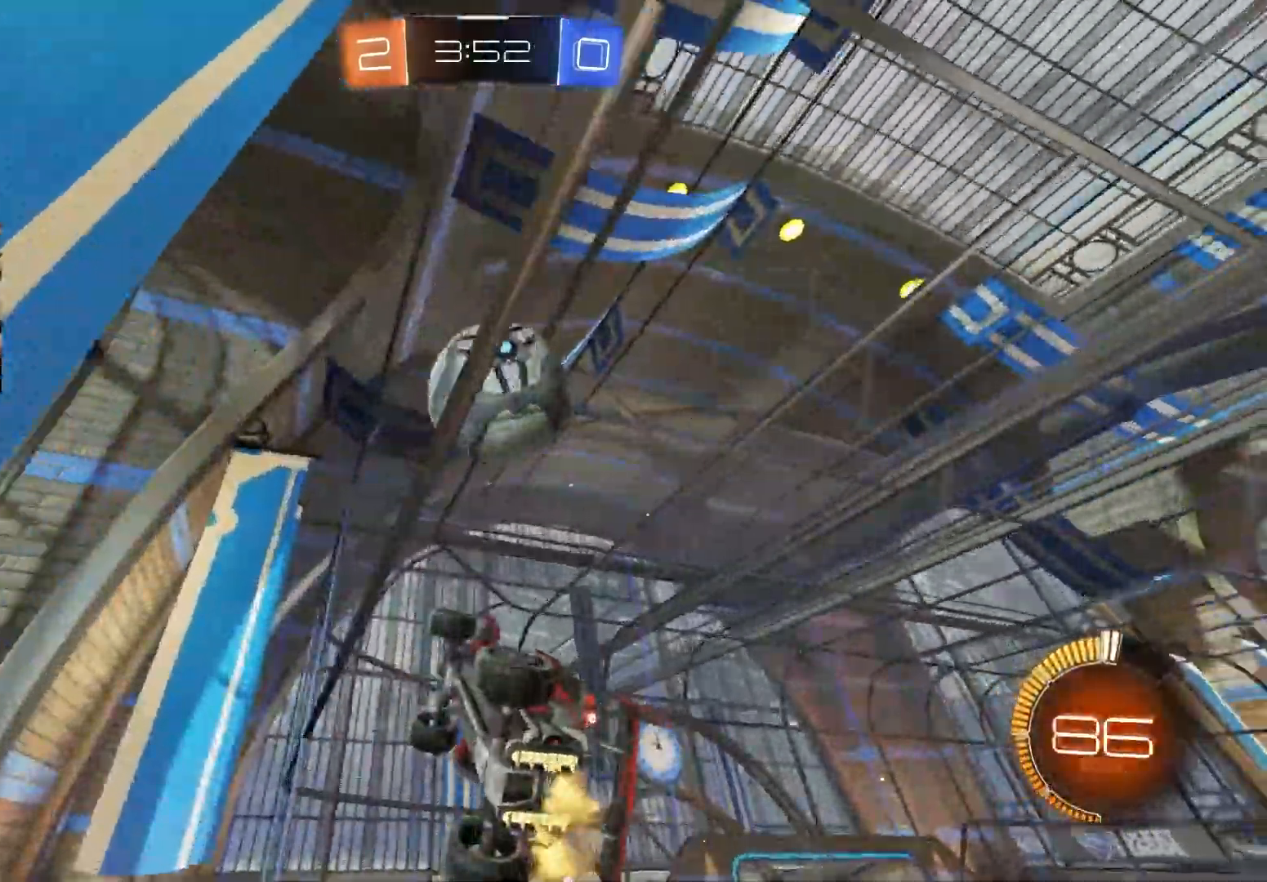
{"buttons": ["CIRCLE", "R2"], "left_stick": "center", "right_stick": "center", "events": [[17, "left_stick", "right"], [150, "left_stick", "down-left"], [283, "CIRCLE", "down"], [417, "left_stick", "center"]]}
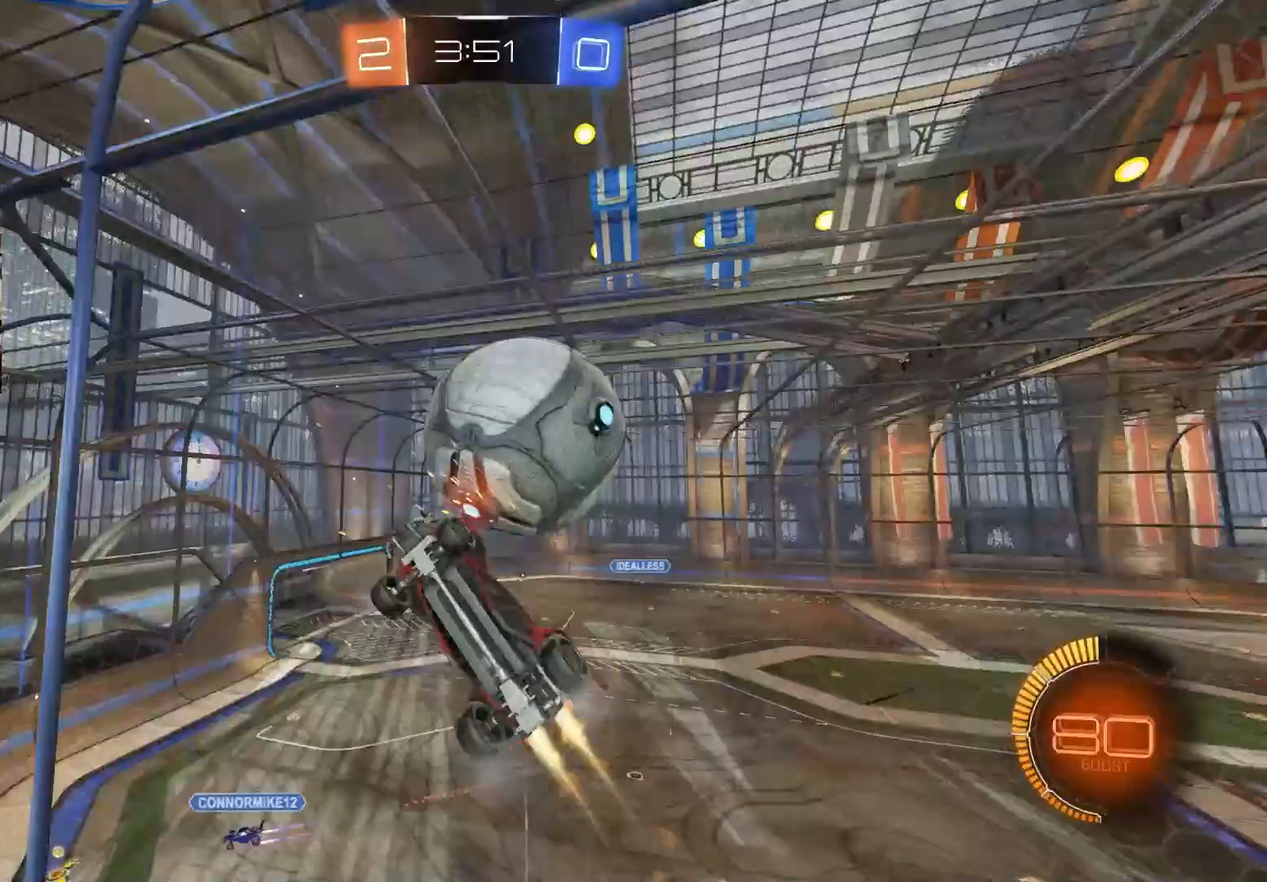
{"buttons": ["R2"], "left_stick": "center", "right_stick": "center", "events": [[83, "left_stick", "right"], [167, "left_stick", "center"], [283, "CIRCLE", "up"]]}
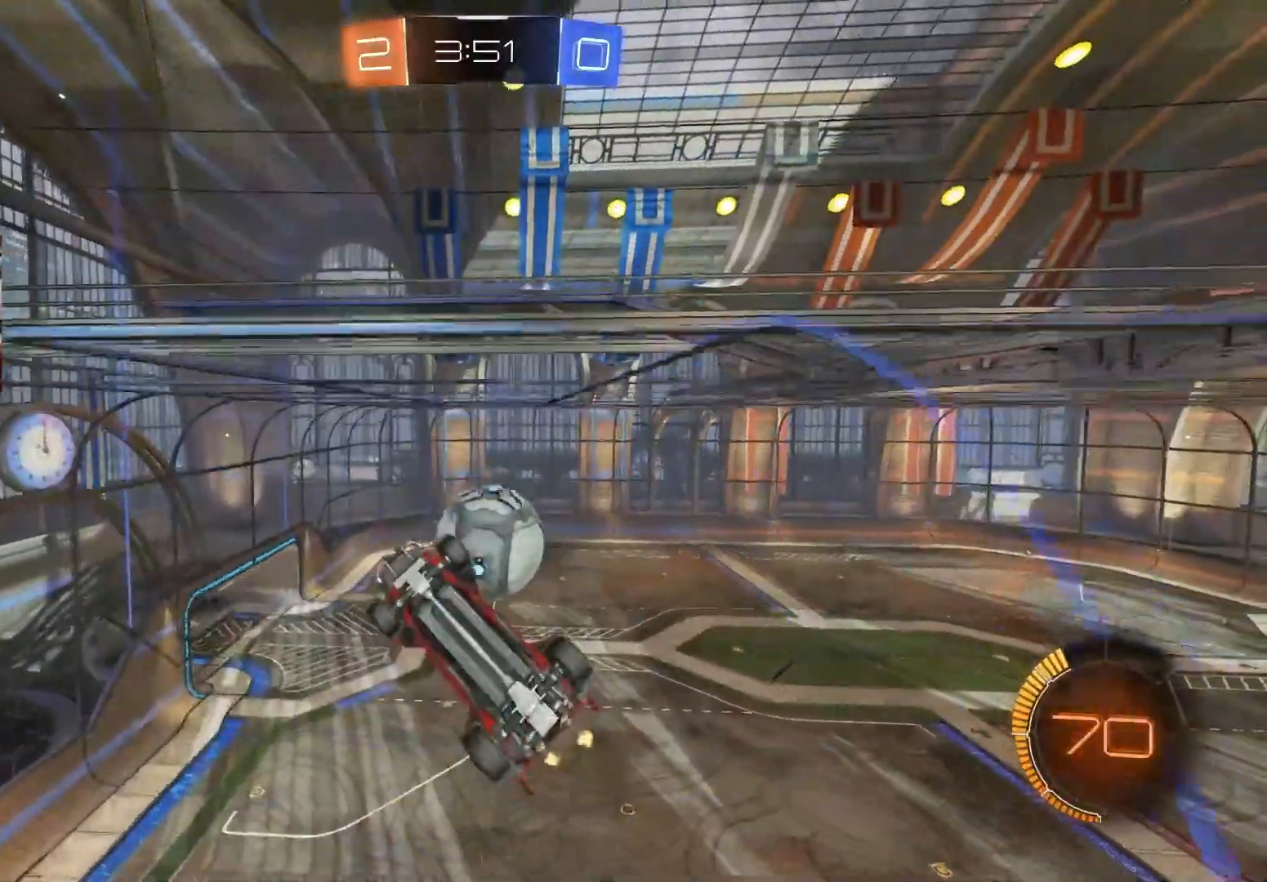
{"buttons": ["R2"], "left_stick": "center", "right_stick": "center", "events": [[233, "CIRCLE", "down"], [400, "CIRCLE", "up"], [417, "left_stick", "left"], [483, "left_stick", "center"]]}
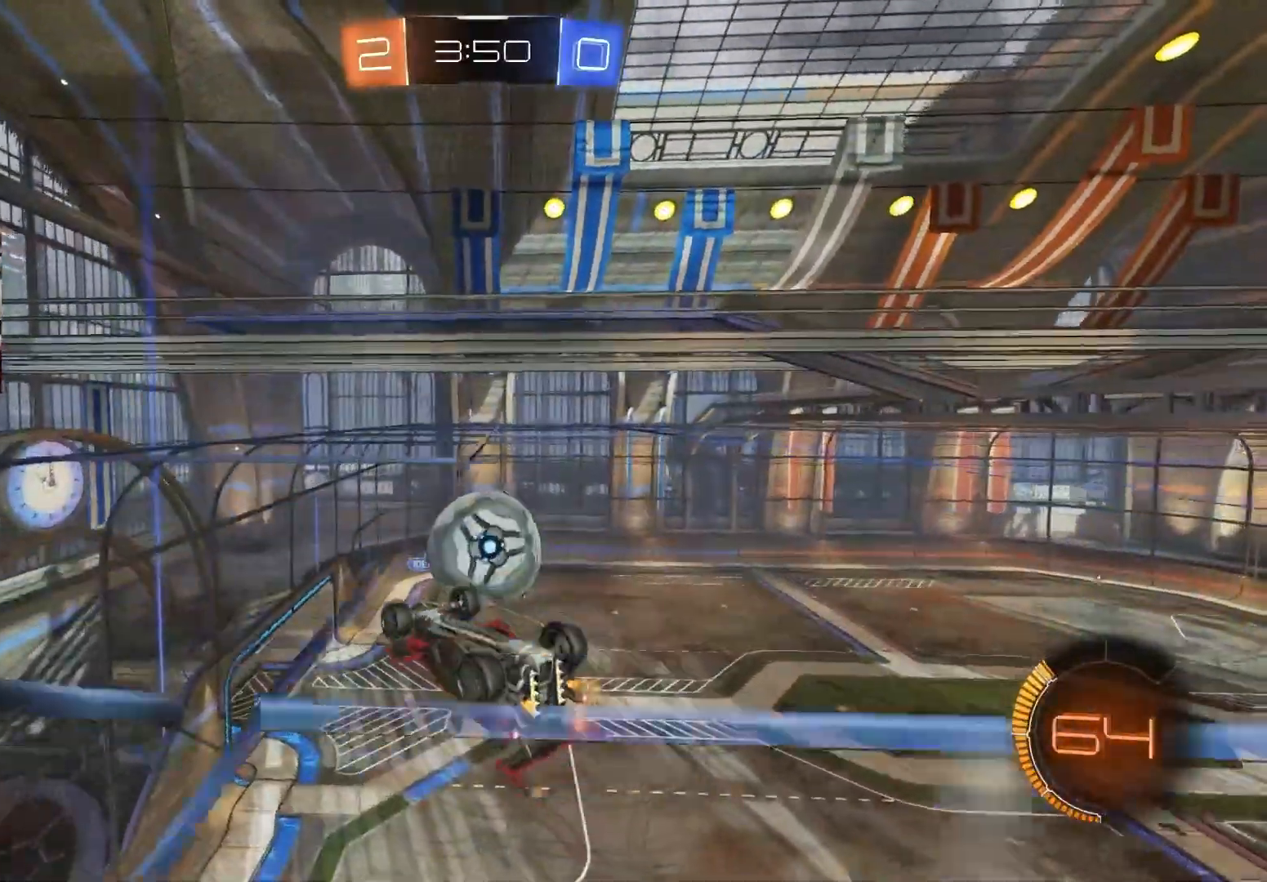
{"buttons": ["R2"], "left_stick": "center", "right_stick": "center", "events": [[33, "CROSS", "down"], [133, "CROSS", "up"]]}
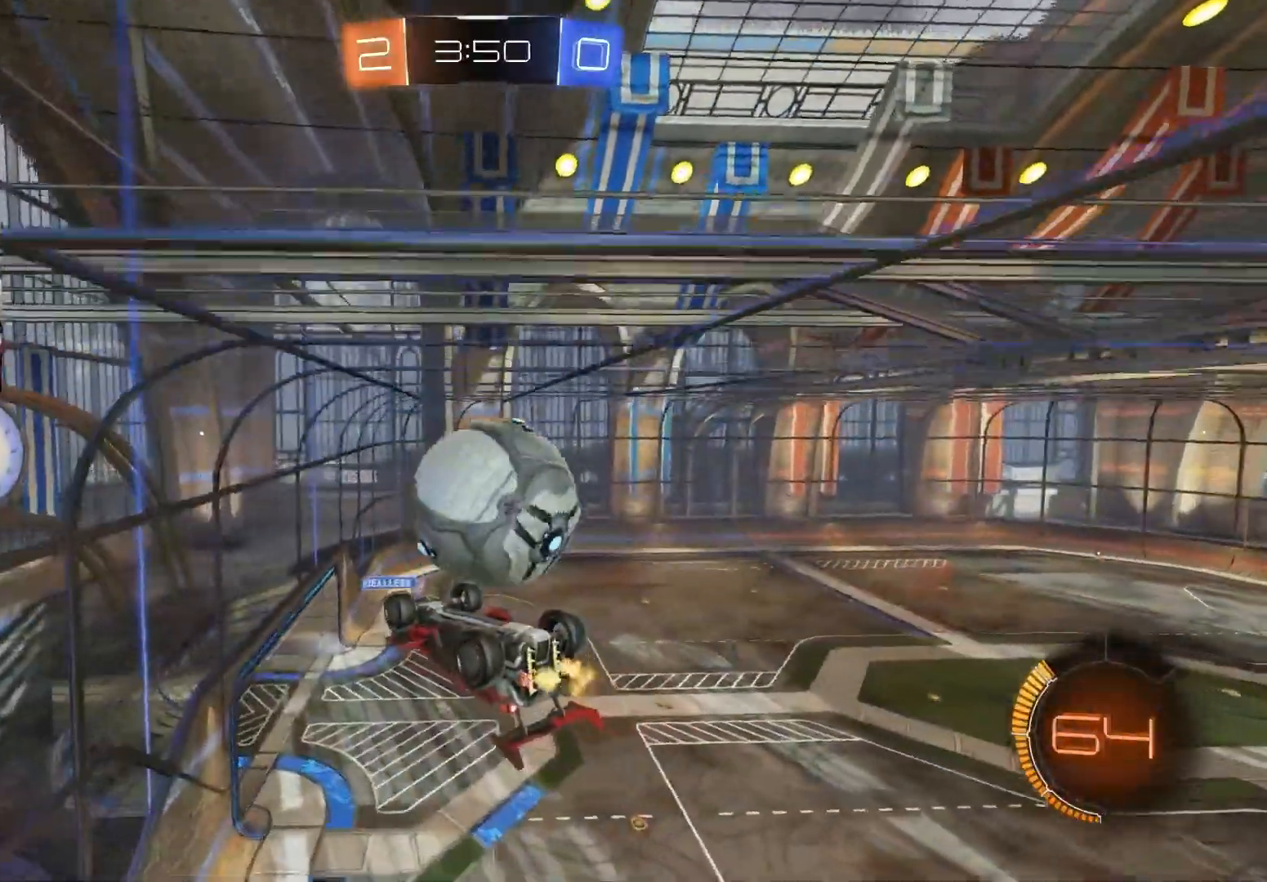
{"buttons": ["R1", "R2"], "left_stick": "up", "right_stick": "center", "events": [[100, "left_stick", "up-right"], [133, "CROSS", "down"], [150, "R1", "down"], [250, "CROSS", "up"], [383, "left_stick", "up"]]}
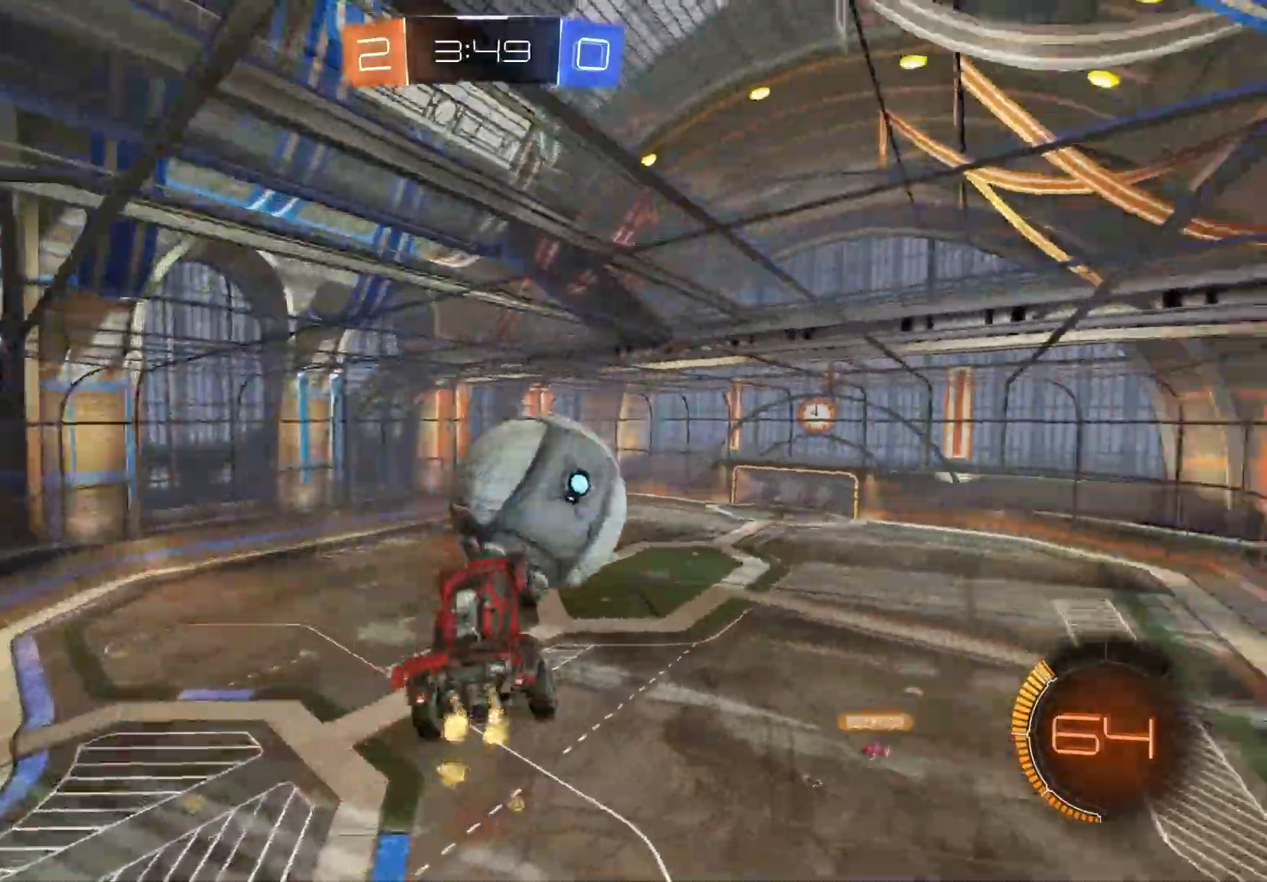
{"buttons": ["L1", "R2"], "left_stick": "right", "right_stick": "center", "events": [[83, "CIRCLE", "down"], [83, "left_stick", "down"], [267, "R1", "up"], [283, "left_stick", "center"], [350, "CIRCLE", "up"], [367, "left_stick", "right"], [417, "L1", "down"]]}
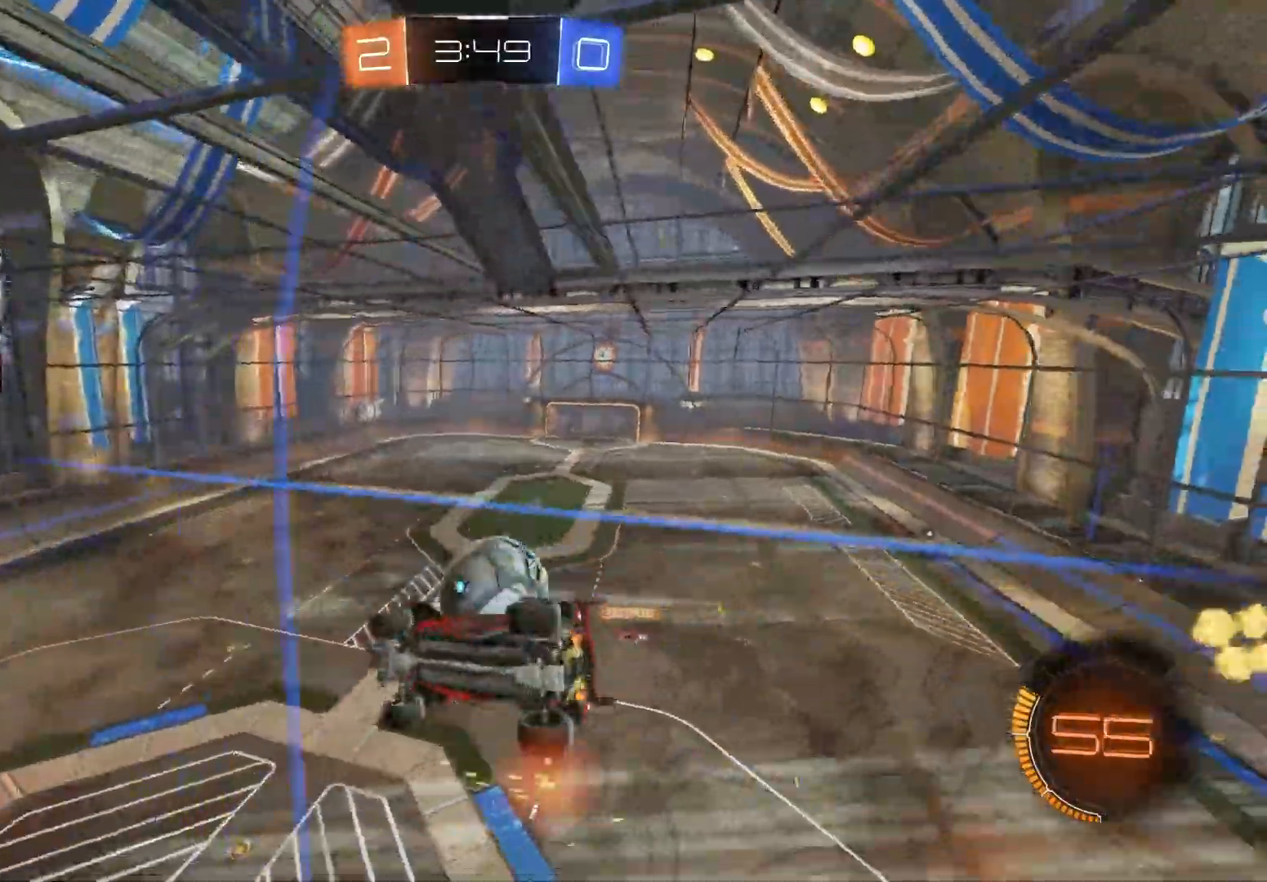
{"buttons": ["L1", "R2"], "left_stick": "left", "right_stick": "center", "events": [[83, "L1", "up"], [200, "CROSS", "down"], [217, "left_stick", "center"], [267, "left_stick", "down-left"], [367, "L1", "down"], [450, "CROSS", "up"], [450, "left_stick", "left"]]}
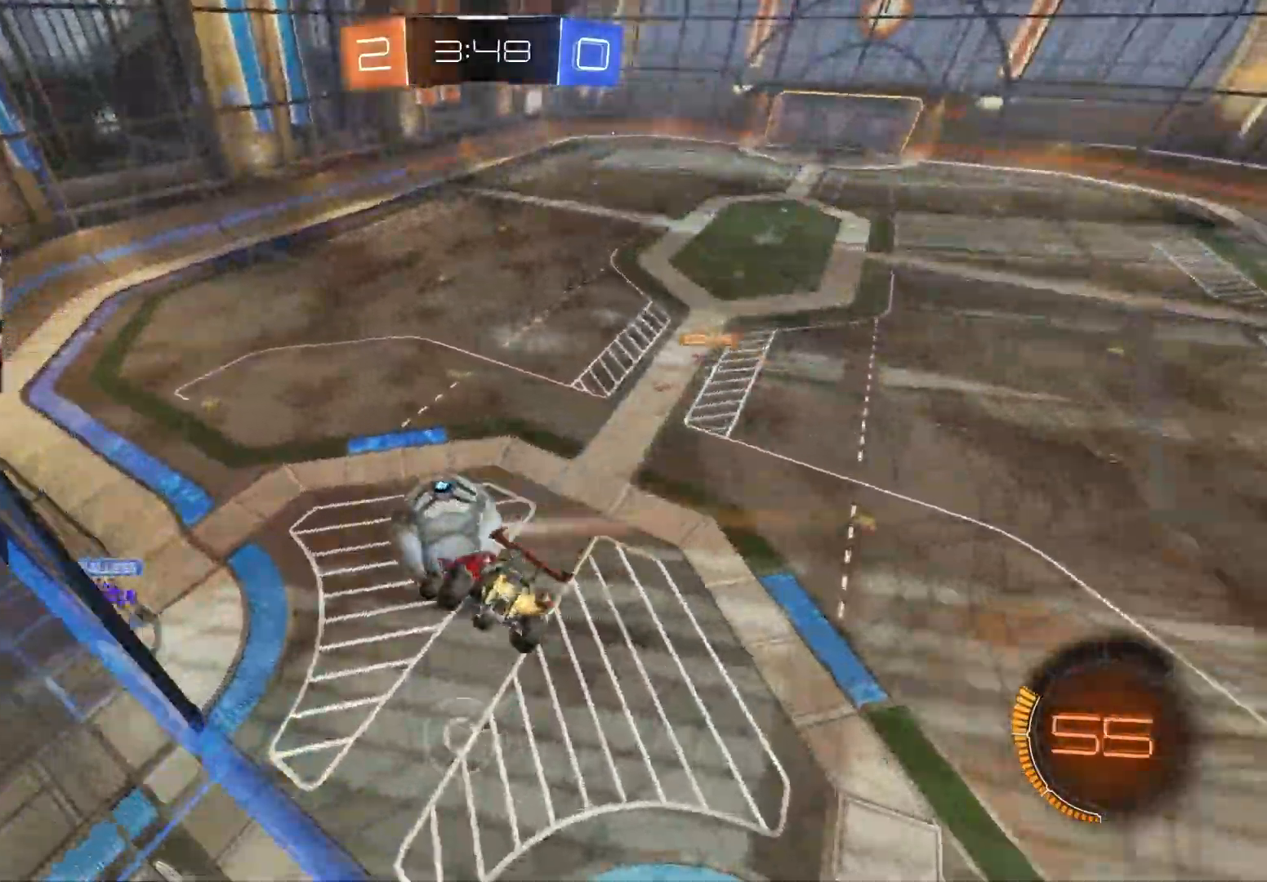
{"buttons": ["R2"], "left_stick": "center", "right_stick": "center", "events": [[33, "L1", "up"], [117, "left_stick", "center"]]}
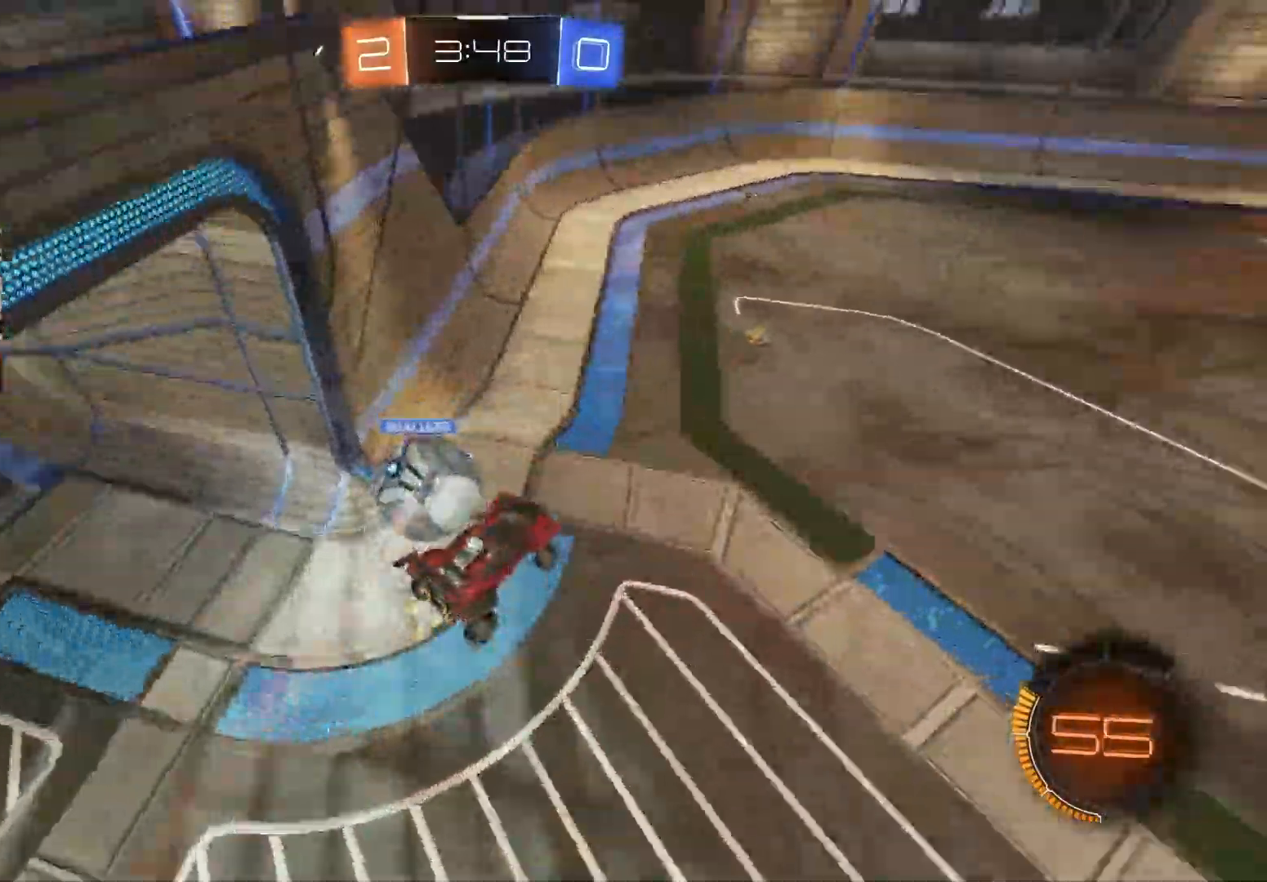
{"buttons": ["L1", "R2"], "left_stick": "down-left", "right_stick": "center", "events": [[17, "left_stick", "up-left"], [33, "L1", "down"], [83, "CROSS", "down"], [200, "left_stick", "down"], [267, "CROSS", "up"], [450, "left_stick", "down-left"]]}
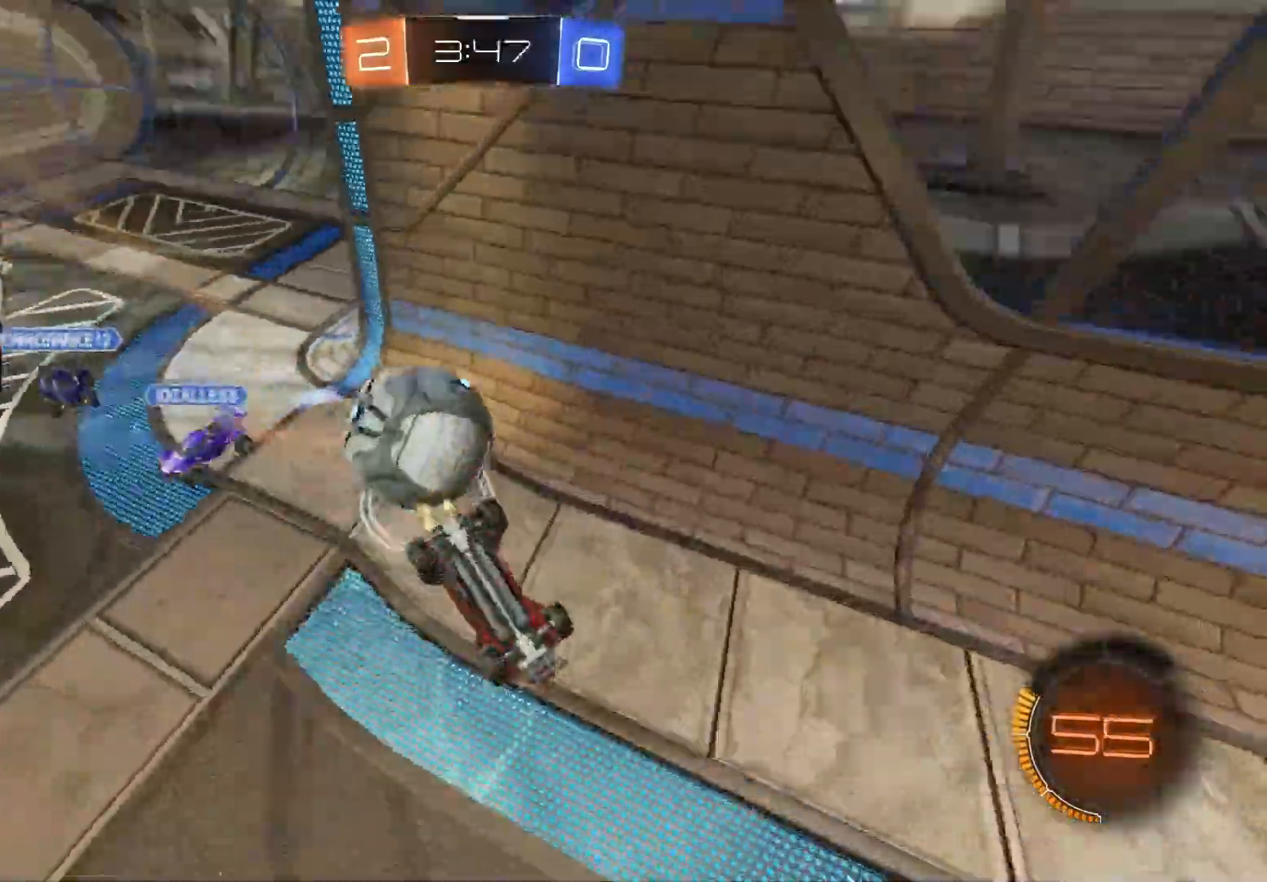
{"buttons": ["R2"], "left_stick": "center", "right_stick": "center", "events": [[83, "left_stick", "down"], [233, "L1", "up"], [317, "left_stick", "center"], [333, "CIRCLE", "down"], [433, "CIRCLE", "up"]]}
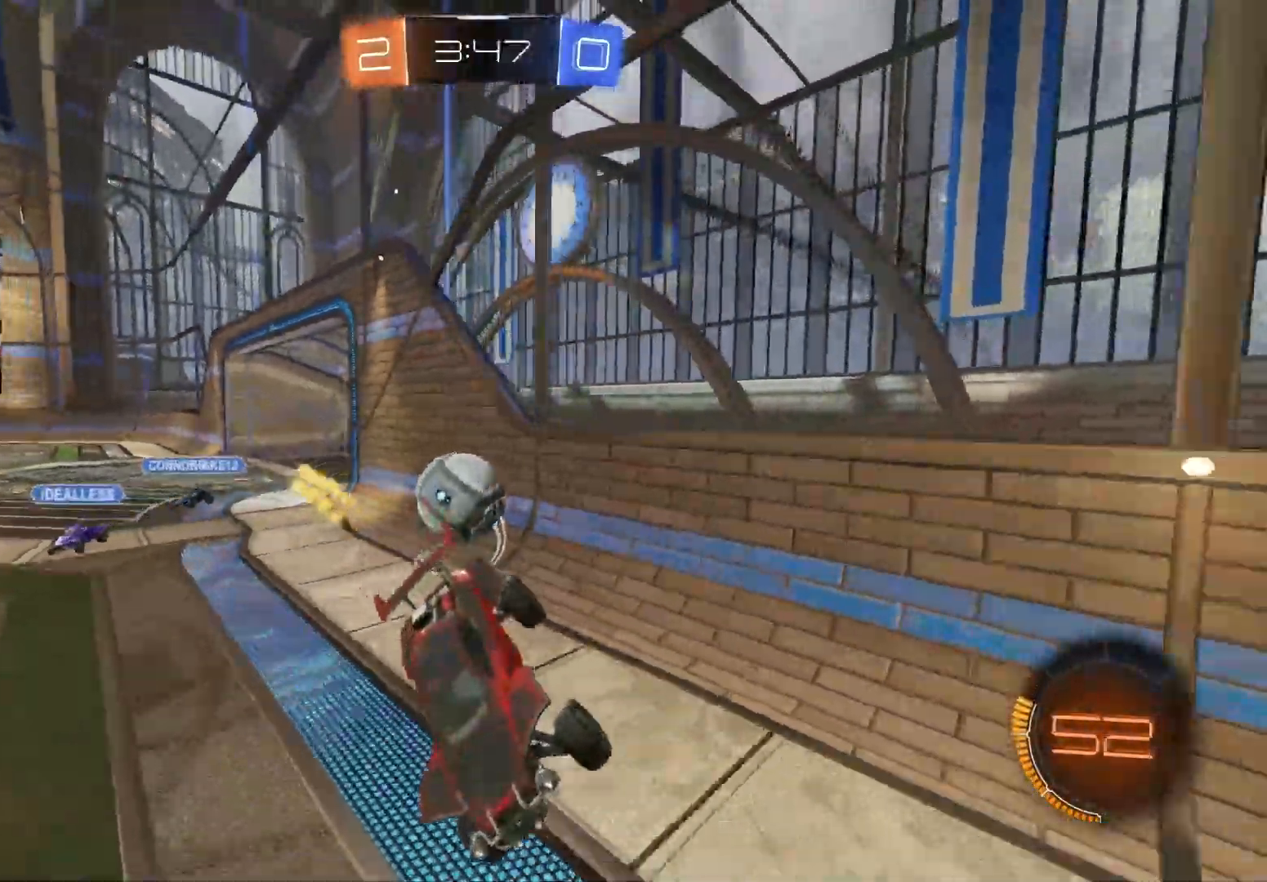
{"buttons": [], "left_stick": "left", "right_stick": "center", "events": [[83, "left_stick", "down-left"], [133, "R1", "down"], [217, "R1", "up"], [250, "L1", "down"], [250, "left_stick", "left"], [333, "R2", "up"], [350, "L1", "up"]]}
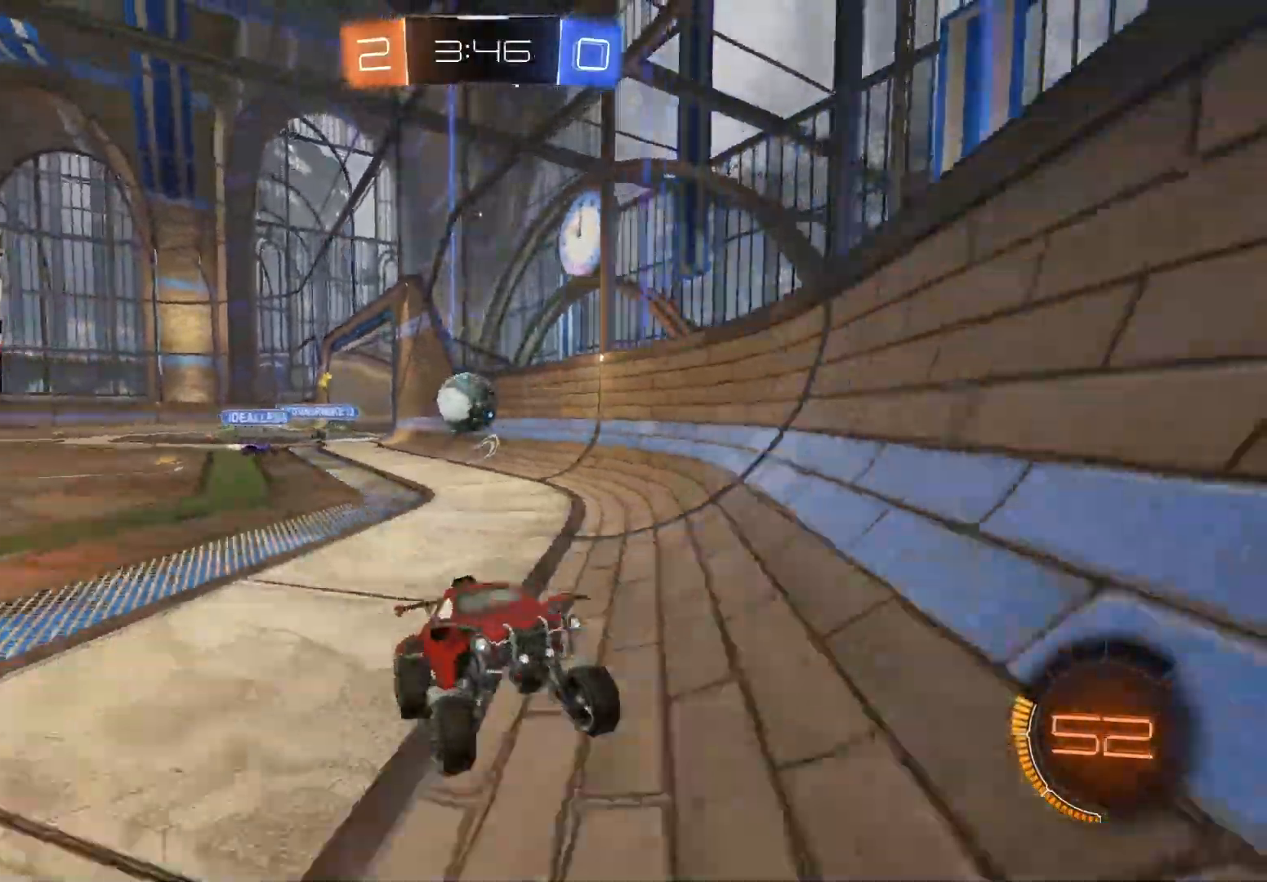
{"buttons": ["L2"], "left_stick": "center", "right_stick": "center", "events": [[117, "R2", "down"], [233, "L1", "down"], [283, "R2", "up"], [333, "L1", "up"], [333, "L2", "down"], [367, "left_stick", "center"]]}
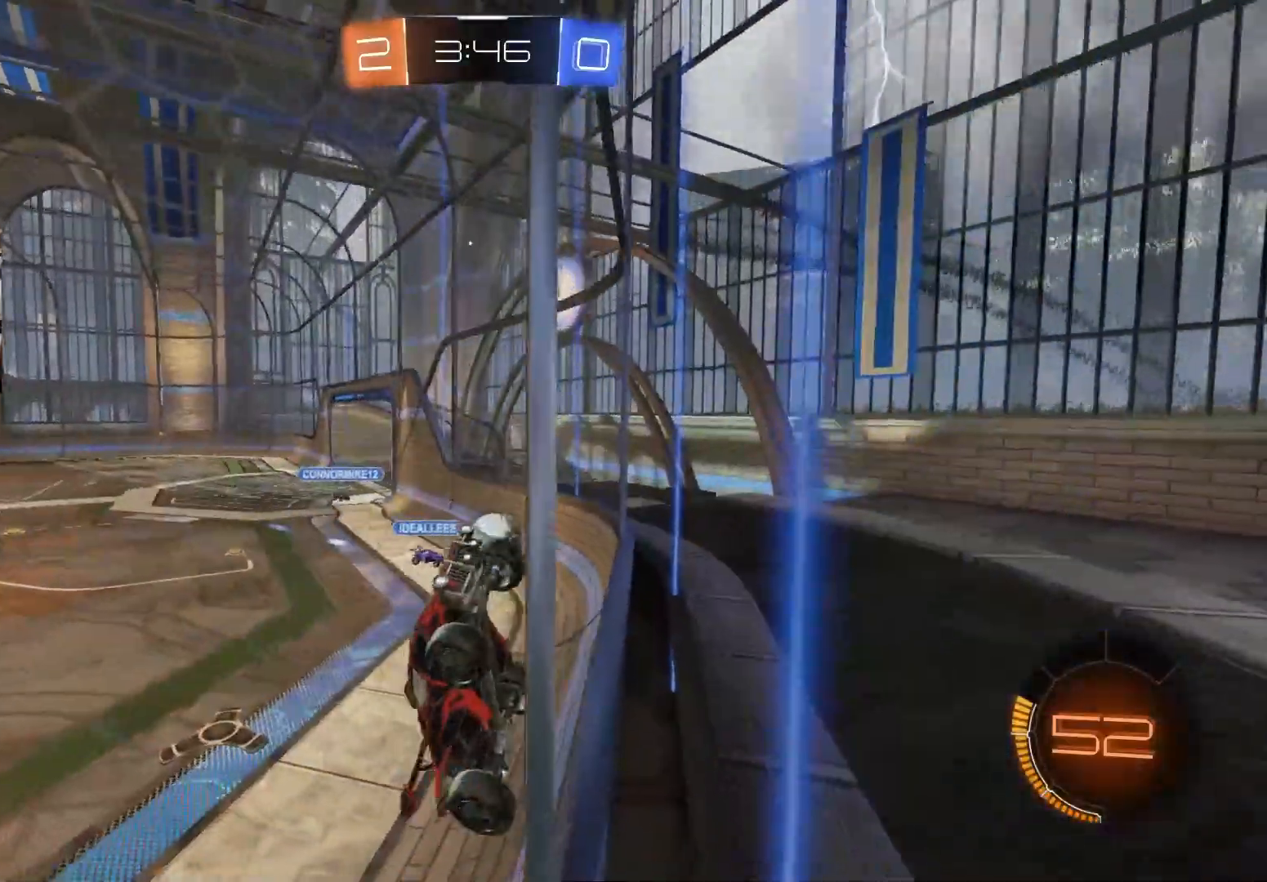
{"buttons": ["R2"], "left_stick": "left", "right_stick": "center", "events": [[83, "left_stick", "left"], [117, "R2", "down"], [150, "L2", "up"], [333, "R2", "up"], [383, "R2", "down"]]}
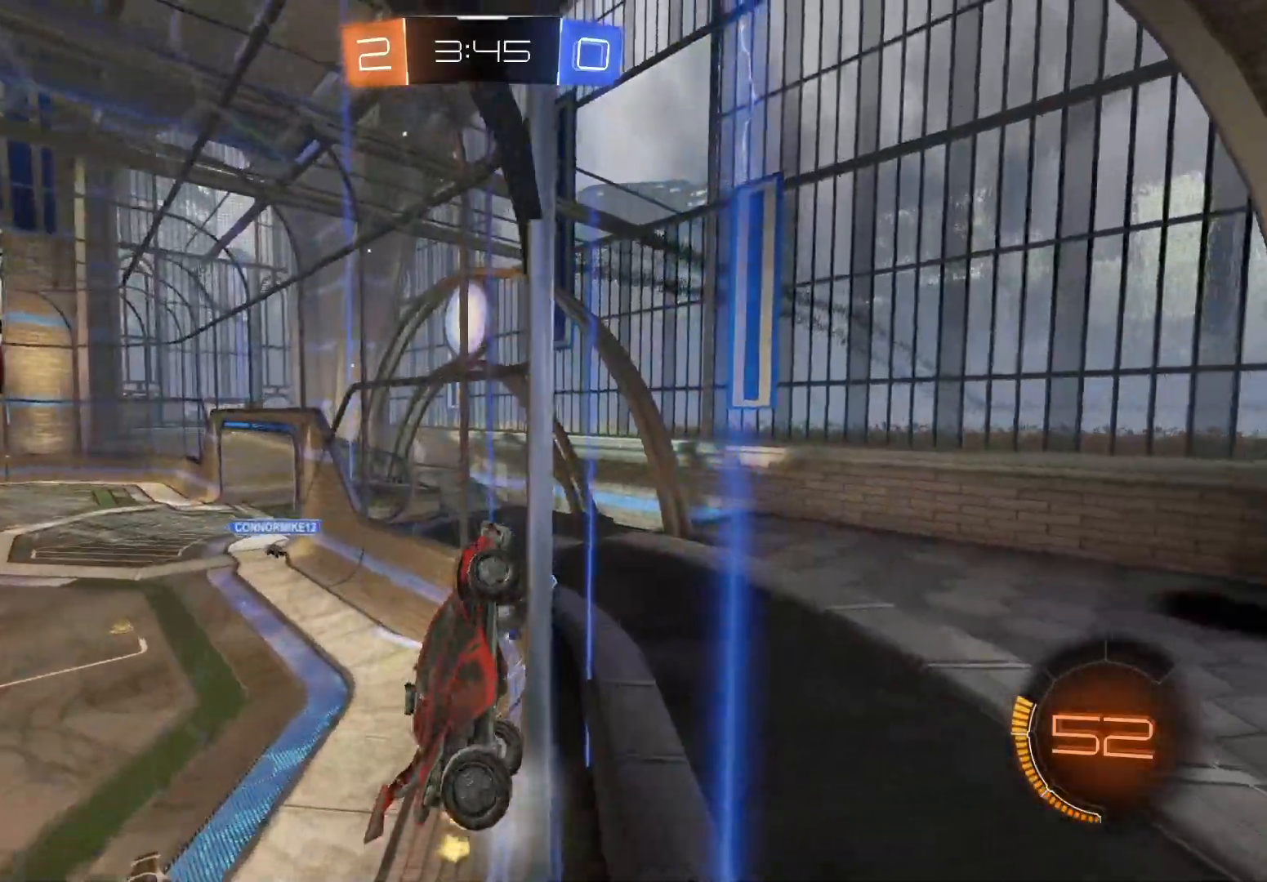
{"buttons": ["R2"], "left_stick": "center", "right_stick": "center", "events": [[17, "L2", "down"], [33, "R2", "up"], [217, "CROSS", "down"], [217, "R2", "down"], [300, "L2", "up"], [317, "left_stick", "down"], [433, "CROSS", "up"], [500, "left_stick", "center"]]}
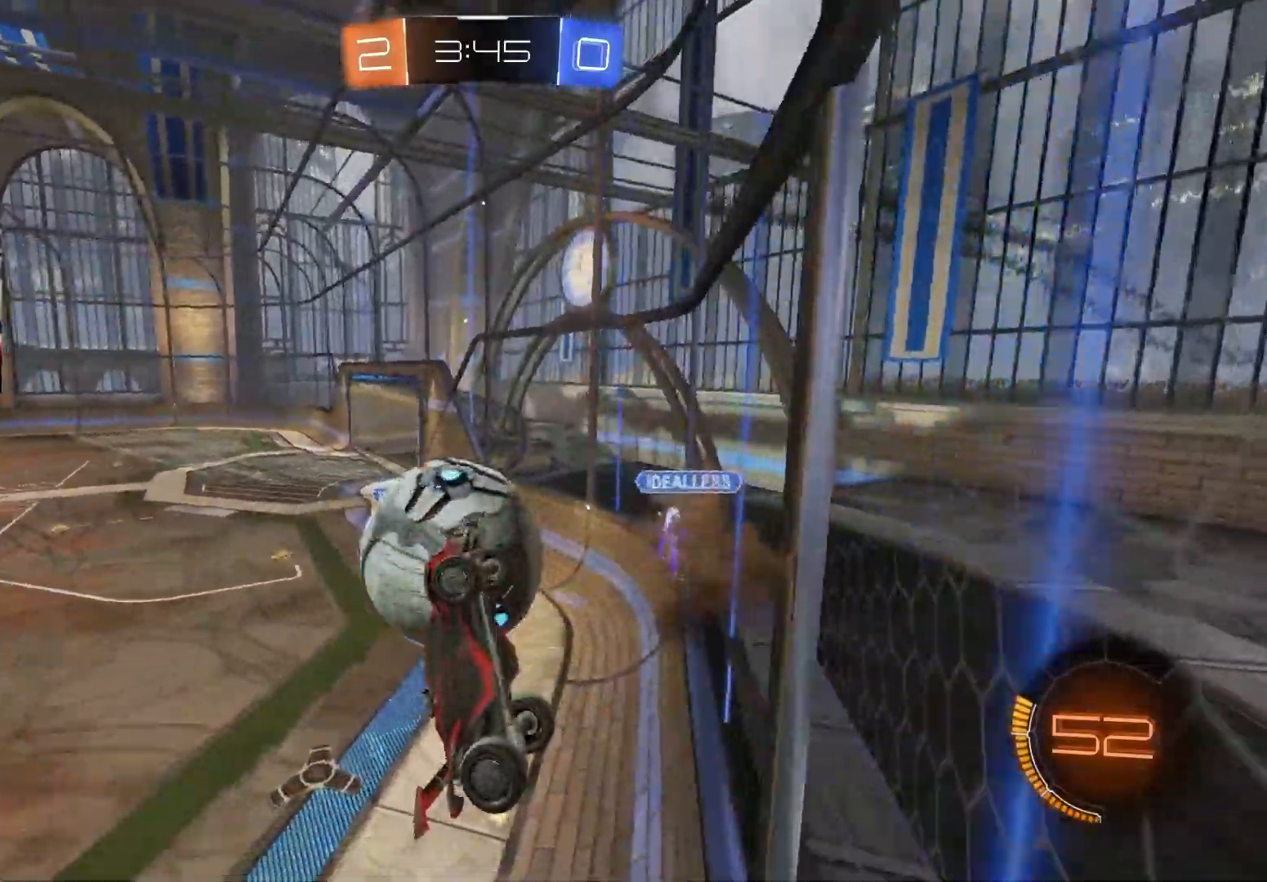
{"buttons": ["CIRCLE", "R1", "R2"], "left_stick": "up-left", "right_stick": "center", "events": [[33, "left_stick", "up-left"], [133, "left_stick", "down-left"], [233, "CIRCLE", "down"], [283, "CROSS", "down"], [283, "left_stick", "center"], [483, "CROSS", "up"], [483, "left_stick", "up-left"], [500, "R1", "down"]]}
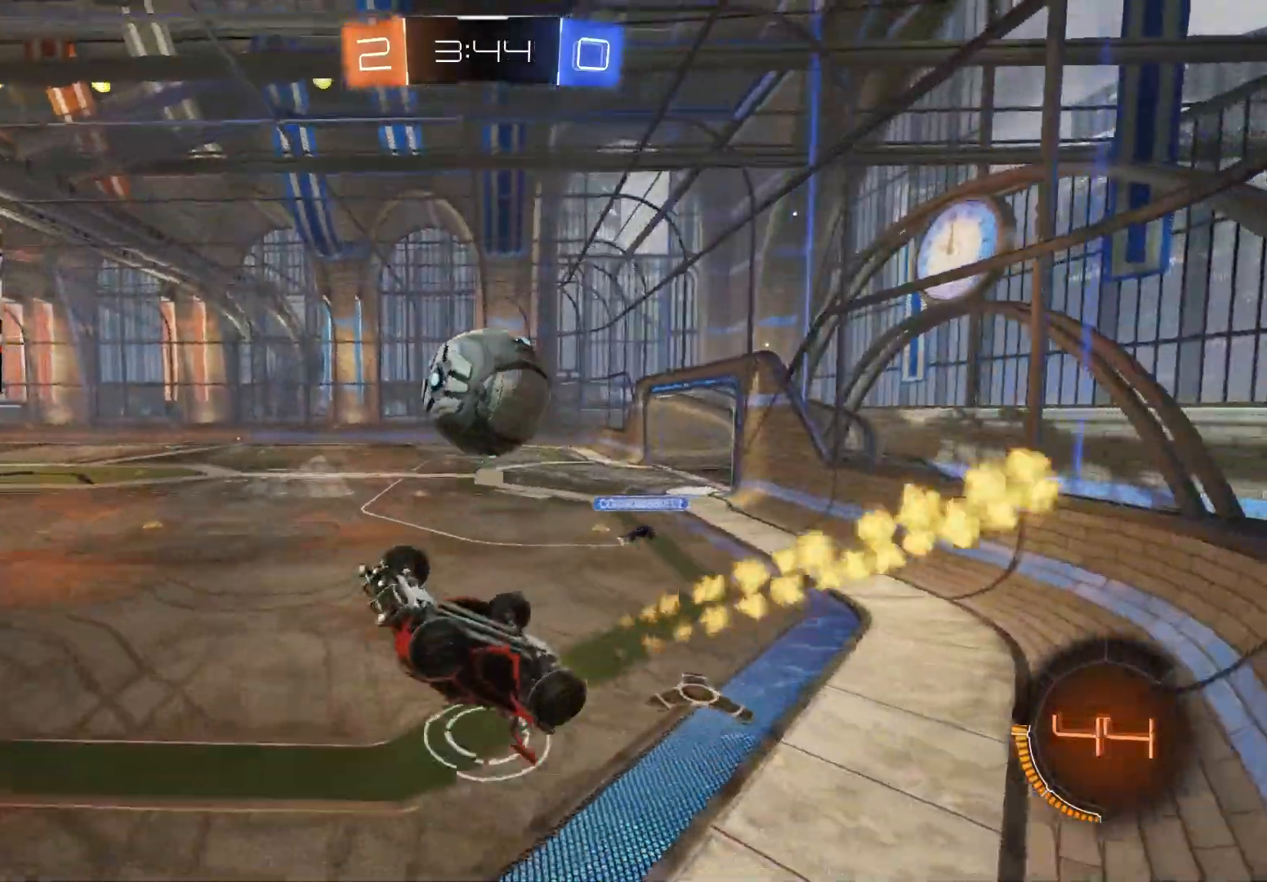
{"buttons": ["CIRCLE", "R1", "R2"], "left_stick": "up-left", "right_stick": "center", "events": [[33, "CIRCLE", "up"], [117, "CIRCLE", "down"], [117, "left_stick", "up"], [467, "left_stick", "up-left"]]}
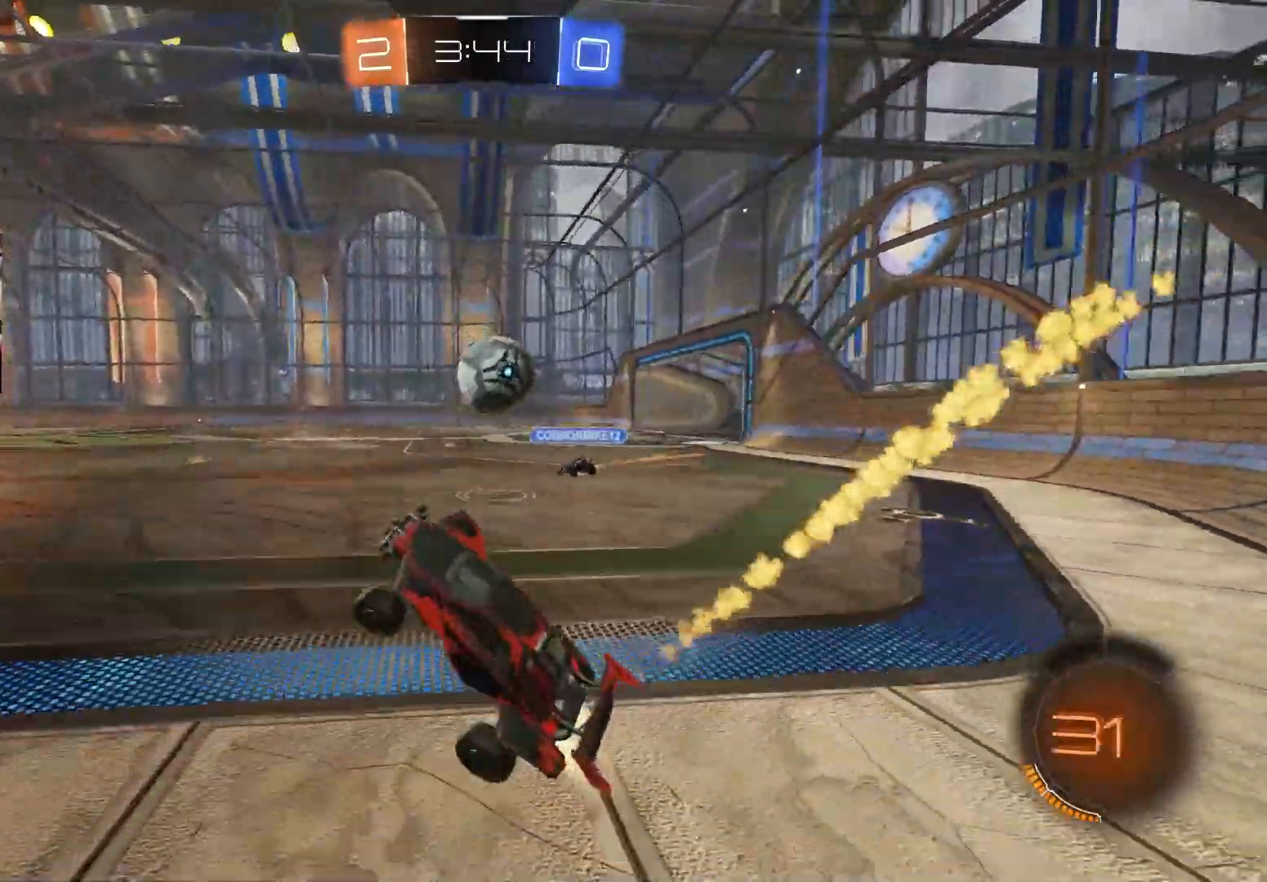
{"buttons": ["CROSS", "CIRCLE", "R2"], "left_stick": "up-right", "right_stick": "center", "events": [[100, "R1", "up"], [150, "left_stick", "center"], [350, "left_stick", "down-left"], [383, "CROSS", "down"], [467, "CROSS", "up"], [467, "left_stick", "up-right"], [500, "CROSS", "down"]]}
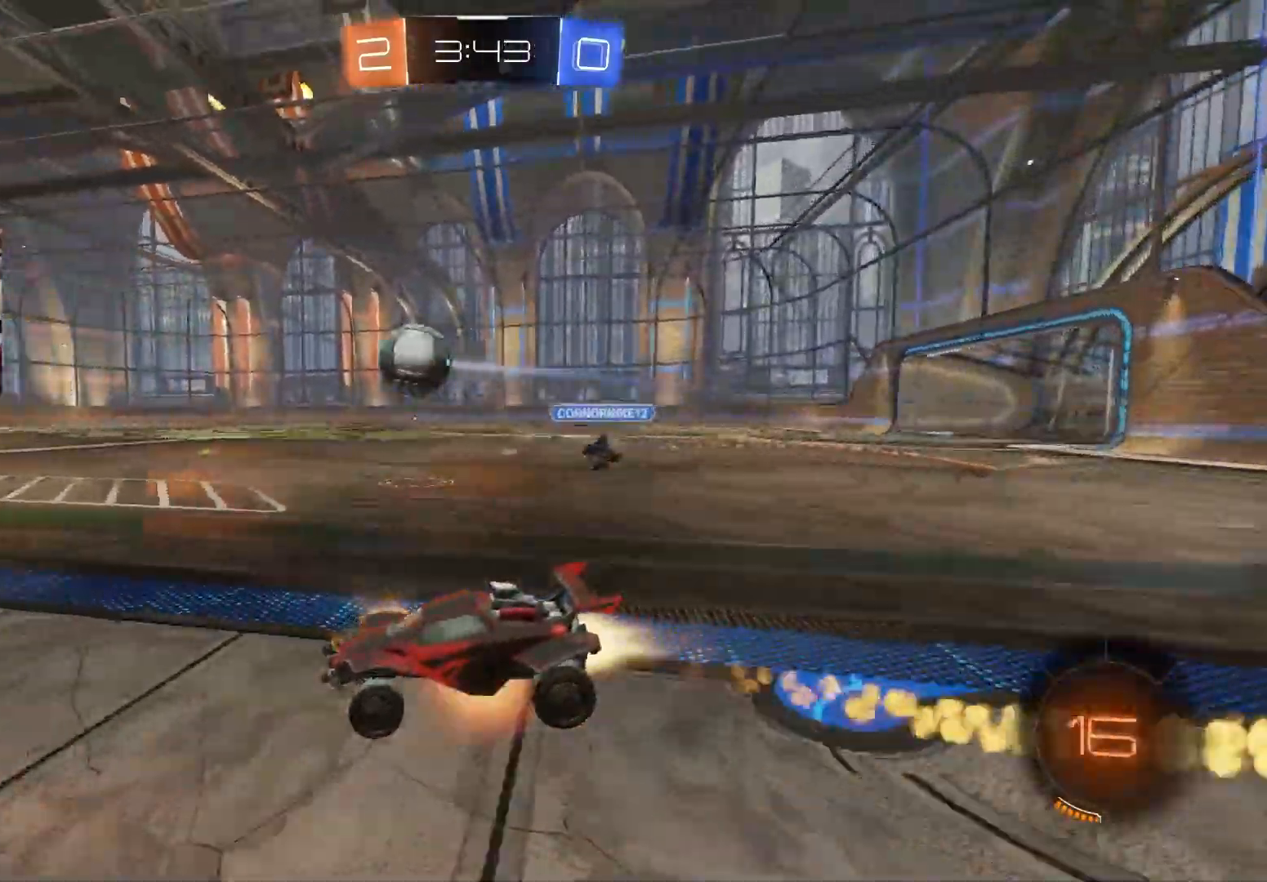
{"buttons": ["R1", "R2"], "left_stick": "down", "right_stick": "center", "events": [[17, "R1", "down"], [67, "L3", "down"], [100, "left_stick", "down"], [183, "CROSS", "up"], [217, "L3", "up"], [367, "left_stick", "left"], [383, "CIRCLE", "up"], [467, "left_stick", "down"]]}
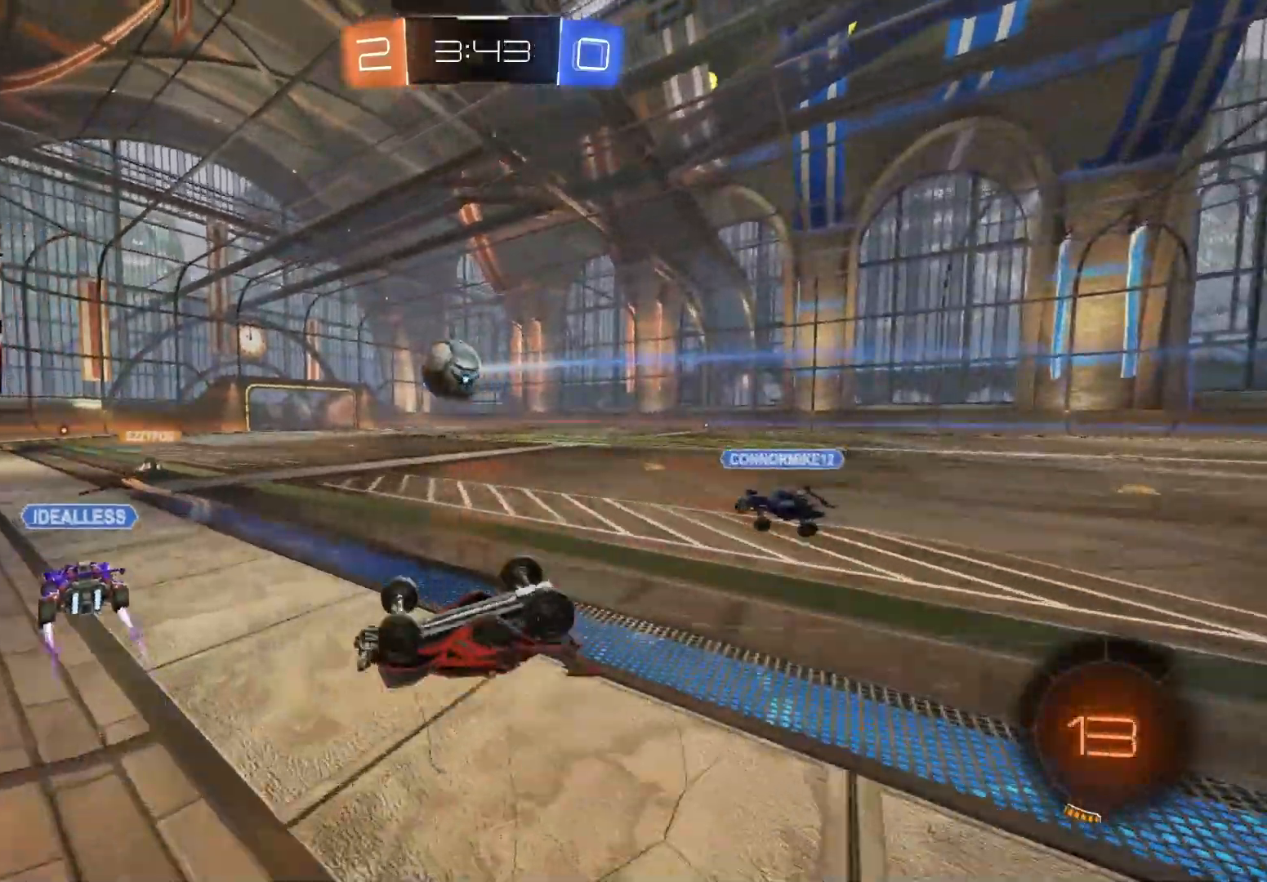
{"buttons": ["R2"], "left_stick": "center", "right_stick": "center", "events": [[17, "left_stick", "down-right"], [267, "left_stick", "right"], [433, "left_stick", "center"], [450, "R1", "up"]]}
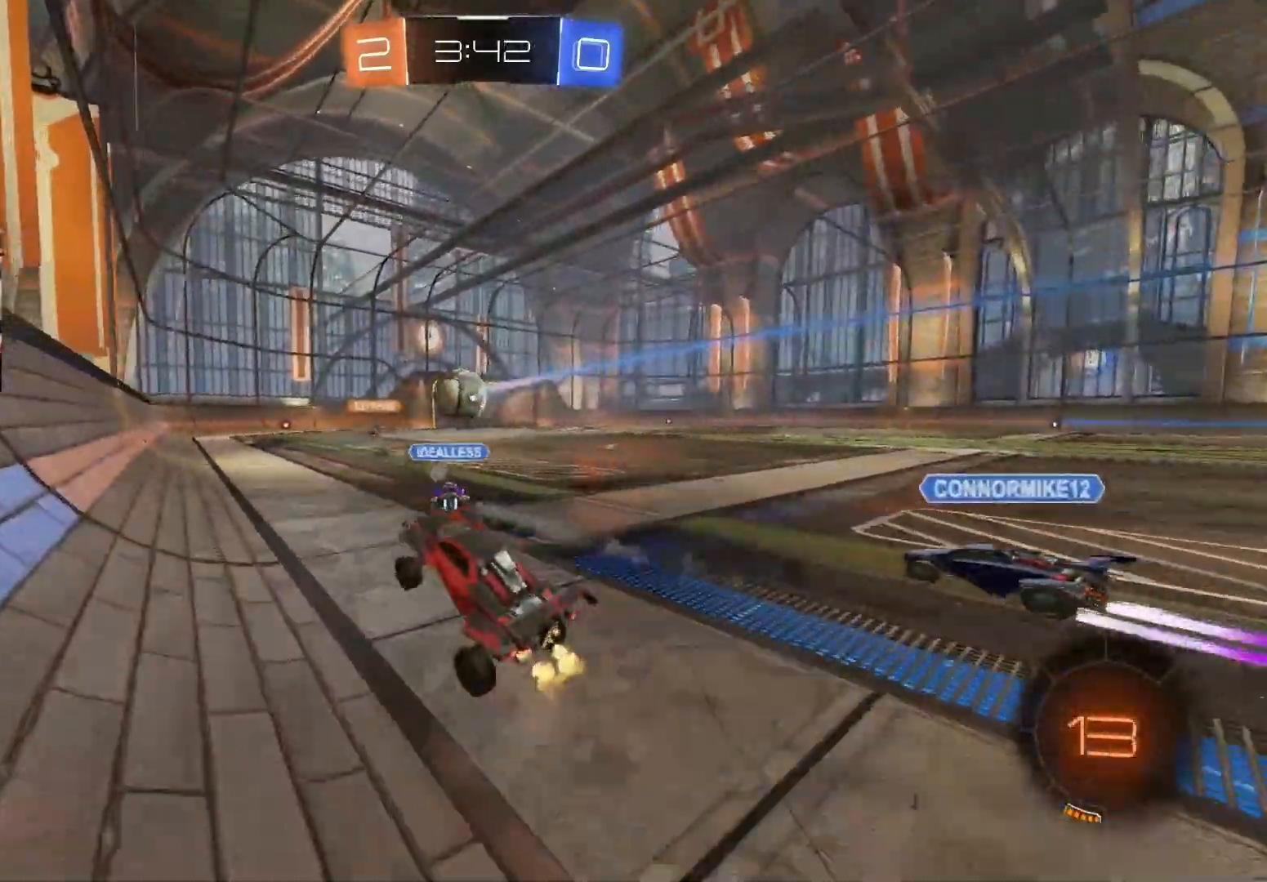
{"buttons": ["R2"], "left_stick": "left", "right_stick": "center", "events": [[133, "left_stick", "right"], [167, "TRIANGLE", "down"], [283, "TRIANGLE", "up"], [283, "left_stick", "center"], [450, "left_stick", "left"]]}
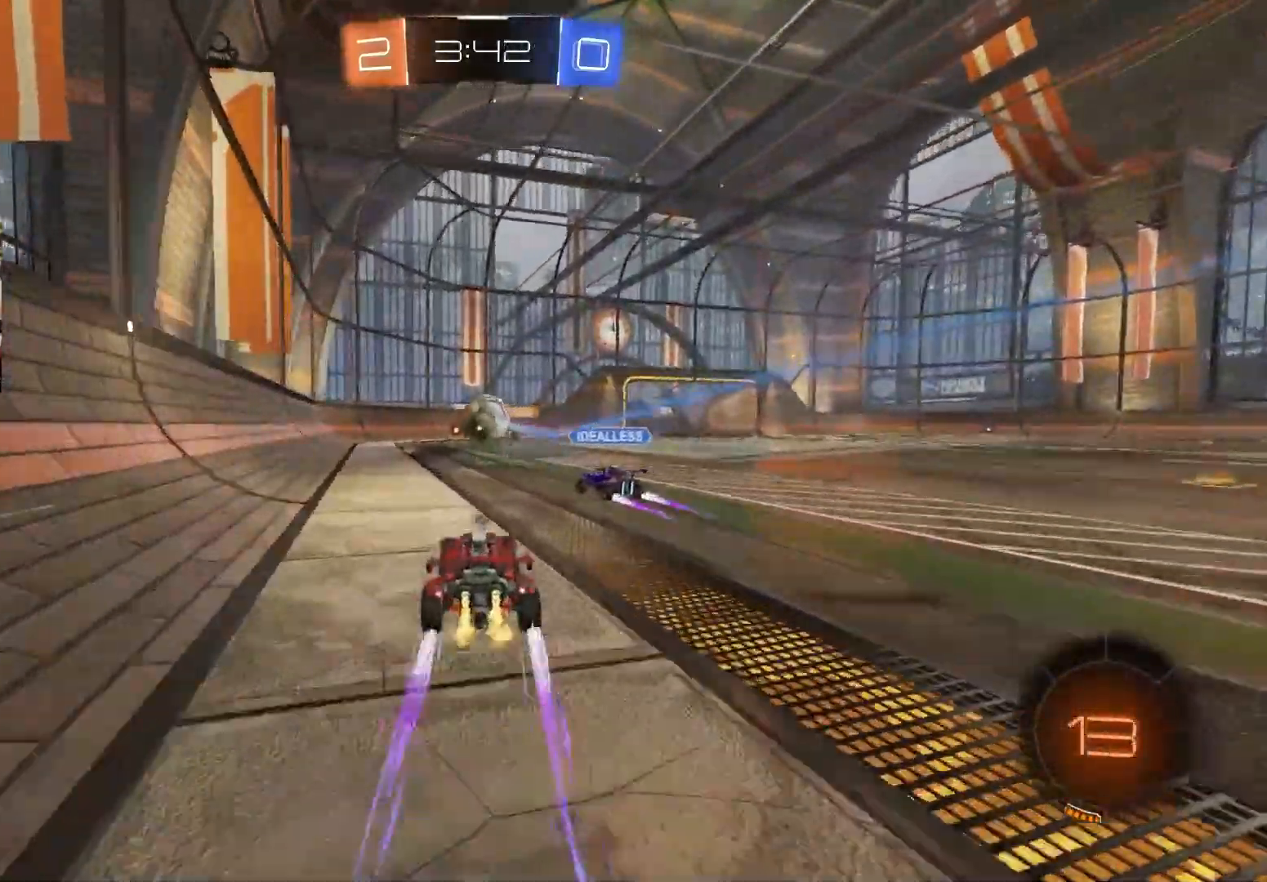
{"buttons": ["R2"], "left_stick": "right", "right_stick": "center", "events": [[50, "left_stick", "center"], [100, "TRIANGLE", "down"], [183, "left_stick", "left"], [233, "TRIANGLE", "up"], [283, "left_stick", "center"], [450, "left_stick", "right"]]}
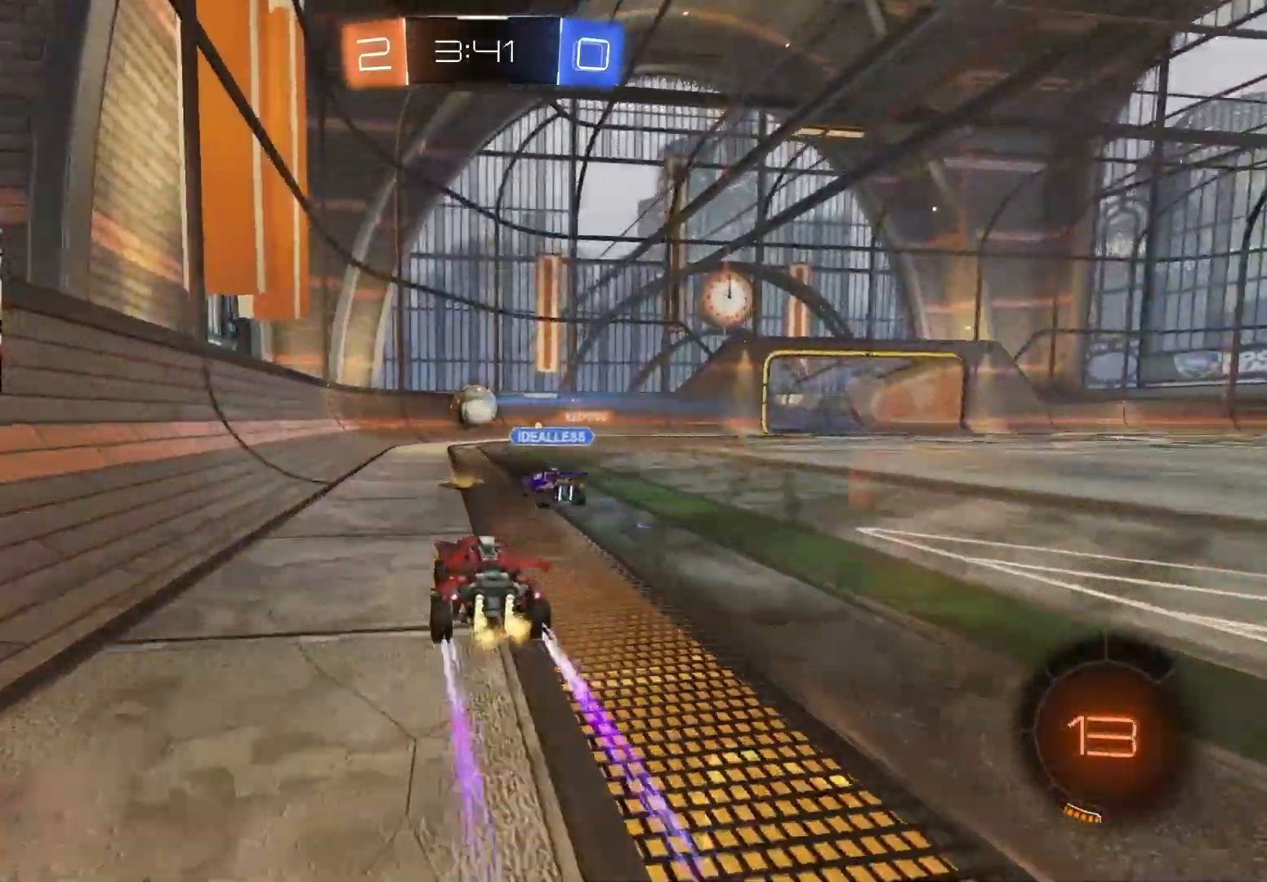
{"buttons": ["R2"], "left_stick": "center", "right_stick": "center", "events": [[100, "left_stick", "center"]]}
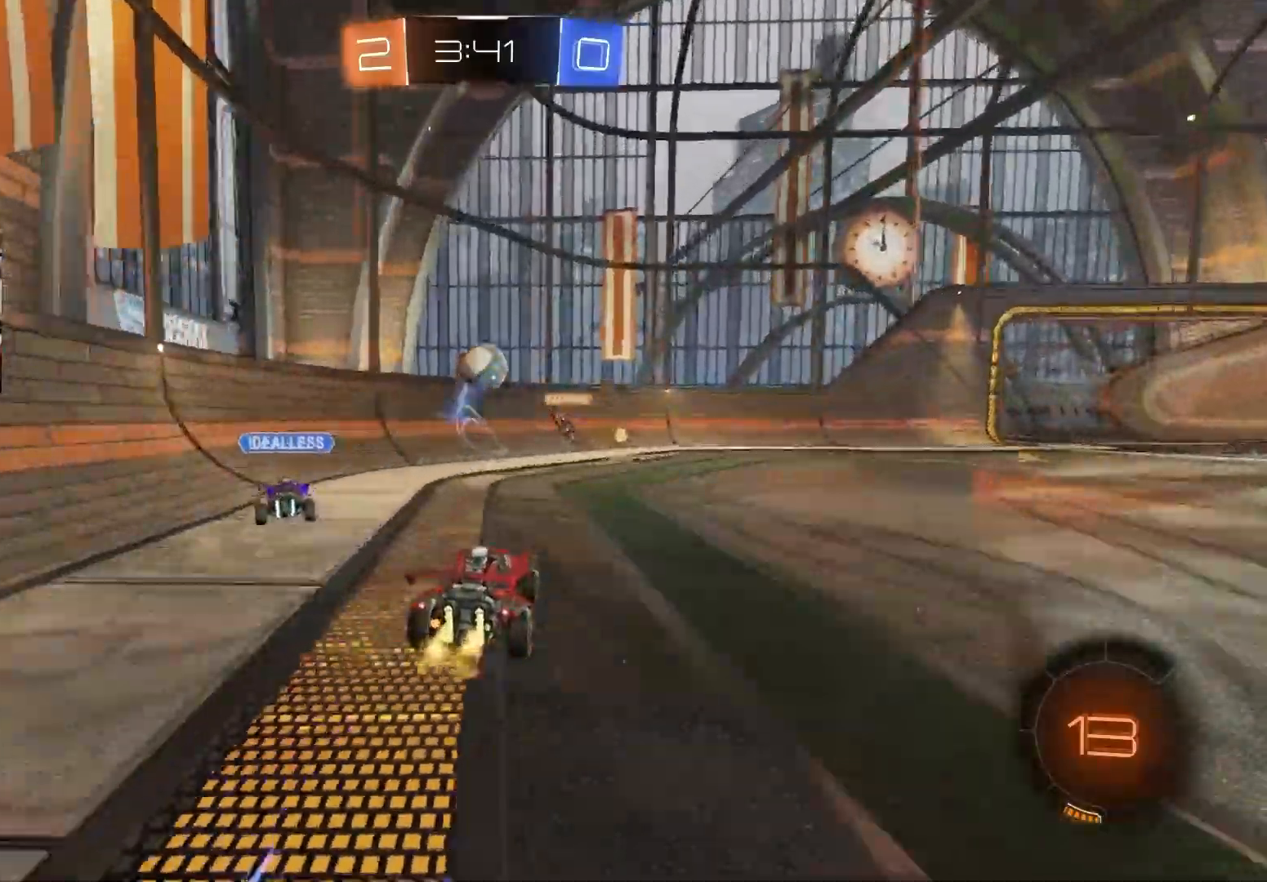
{"buttons": ["R2"], "left_stick": "down-right", "right_stick": "center", "events": [[117, "left_stick", "right"], [267, "left_stick", "center"], [333, "left_stick", "down-right"]]}
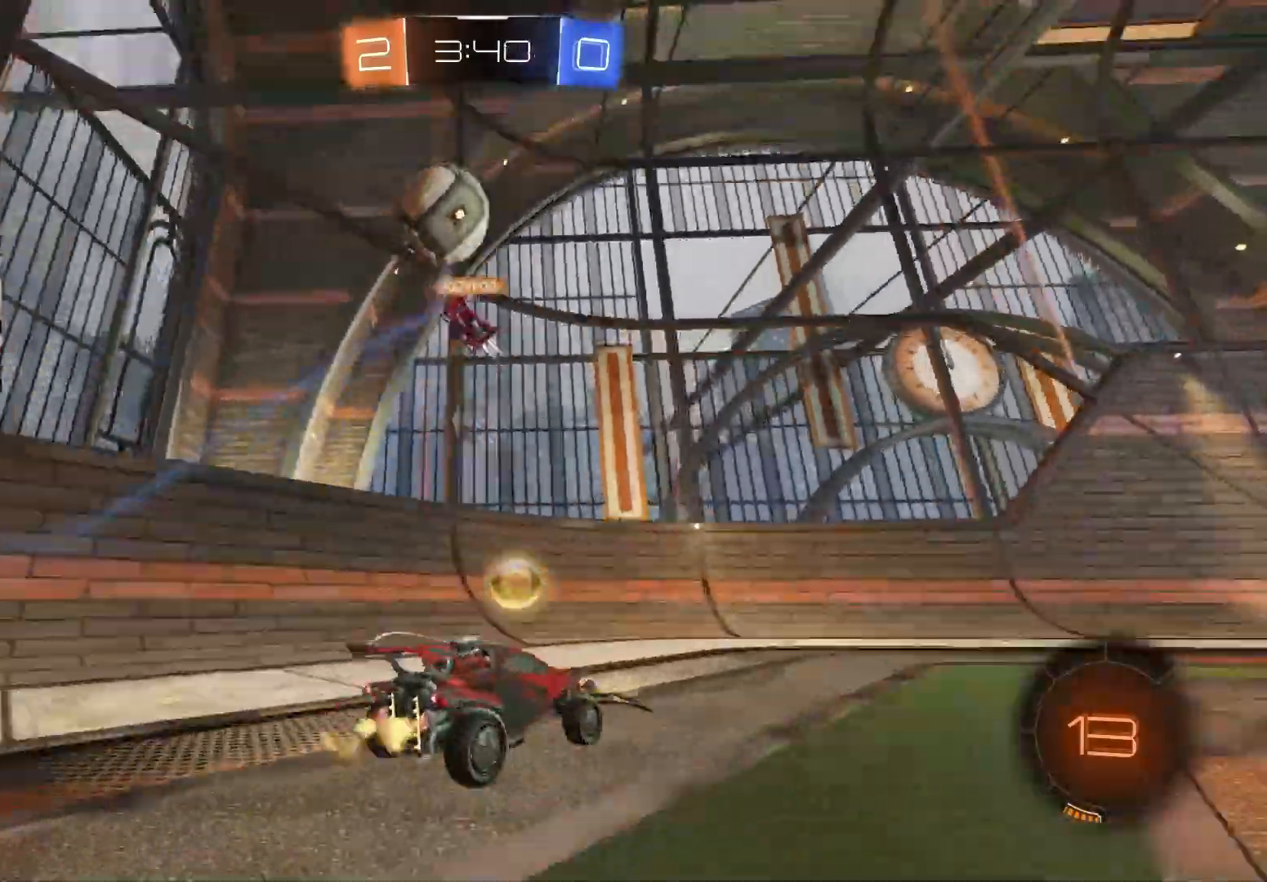
{"buttons": ["R2"], "left_stick": "center", "right_stick": "center", "events": [[317, "left_stick", "center"]]}